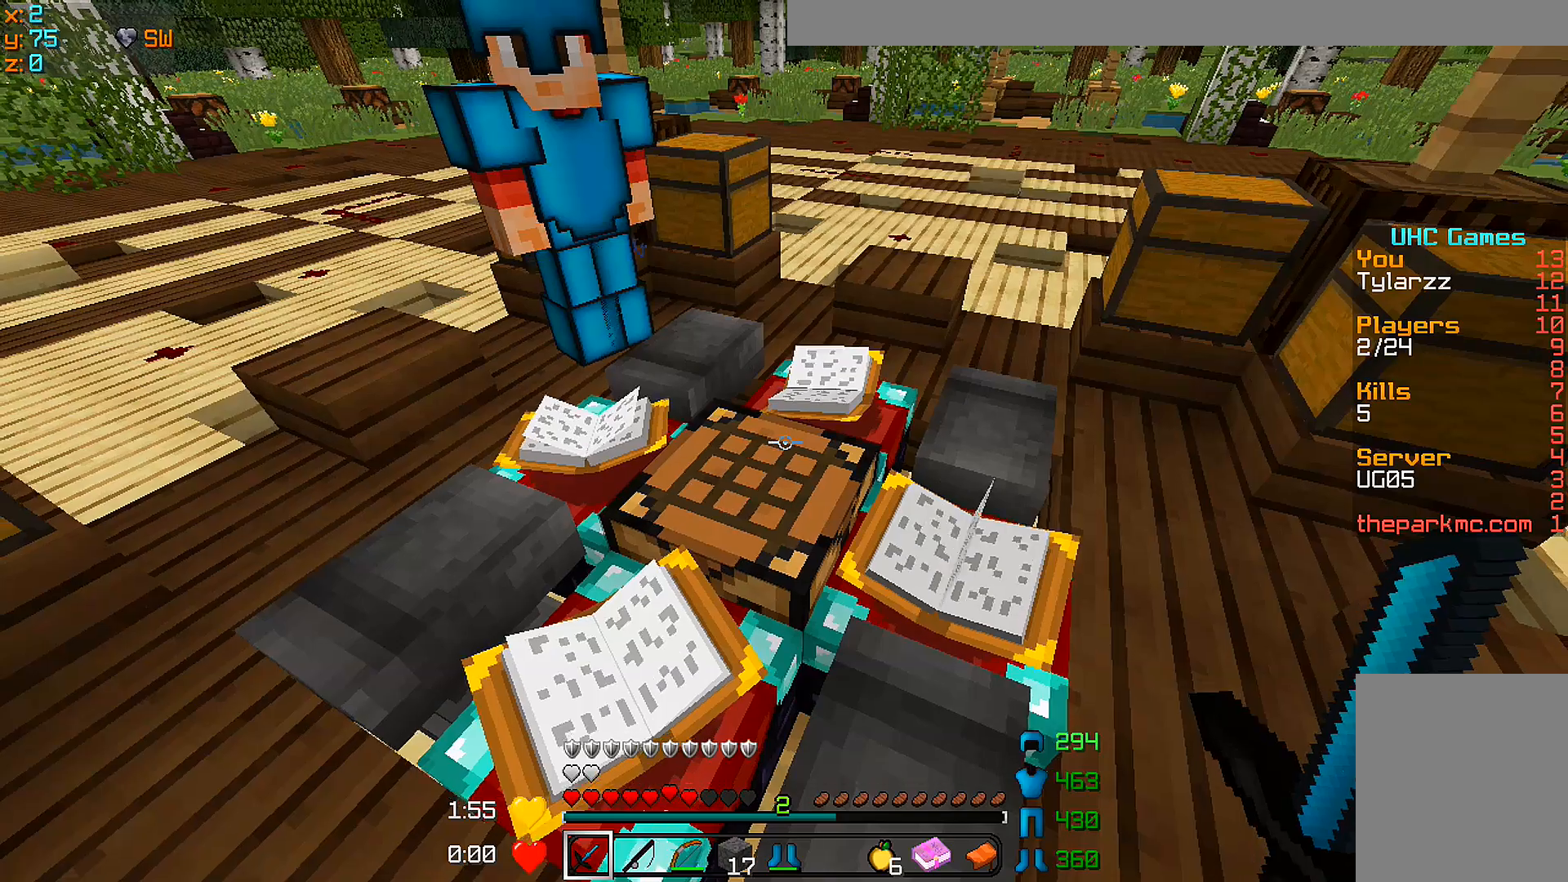
Gameplay with keyboard and mouse; each line is a JSON object with the keys and mouse buttons held at the frame after it. "events" lists presses ("down") and releases ("up") of "a", "d", "s", "w", "mouse_left" and "mouse_right" between this image and that frame as [ms after this image, input, new state], when the widget could be followed in between. "mouse_left", "mouse_right" = the "left", "right" buttons of the "mouse" list. No other keys are recorded. Fast repeated clicks can show as one long hold. Mouse movement is not recorded.
{"keys": ["a", "s"], "mouse": [], "events": [[350, "a", "down"]]}
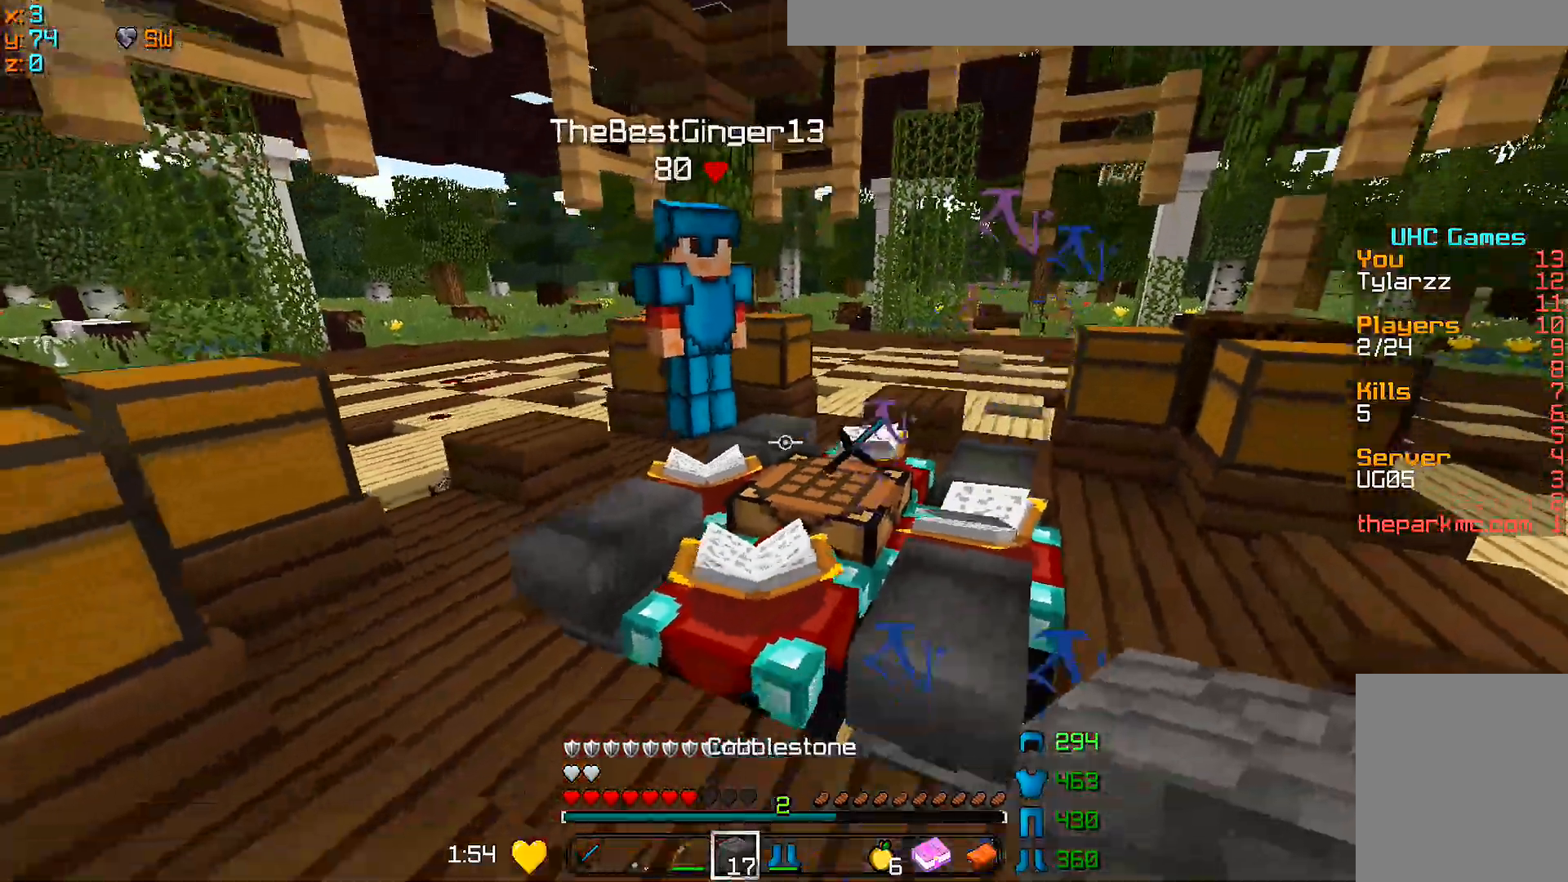
{"keys": ["s"], "mouse": [], "events": [[450, "a", "up"]]}
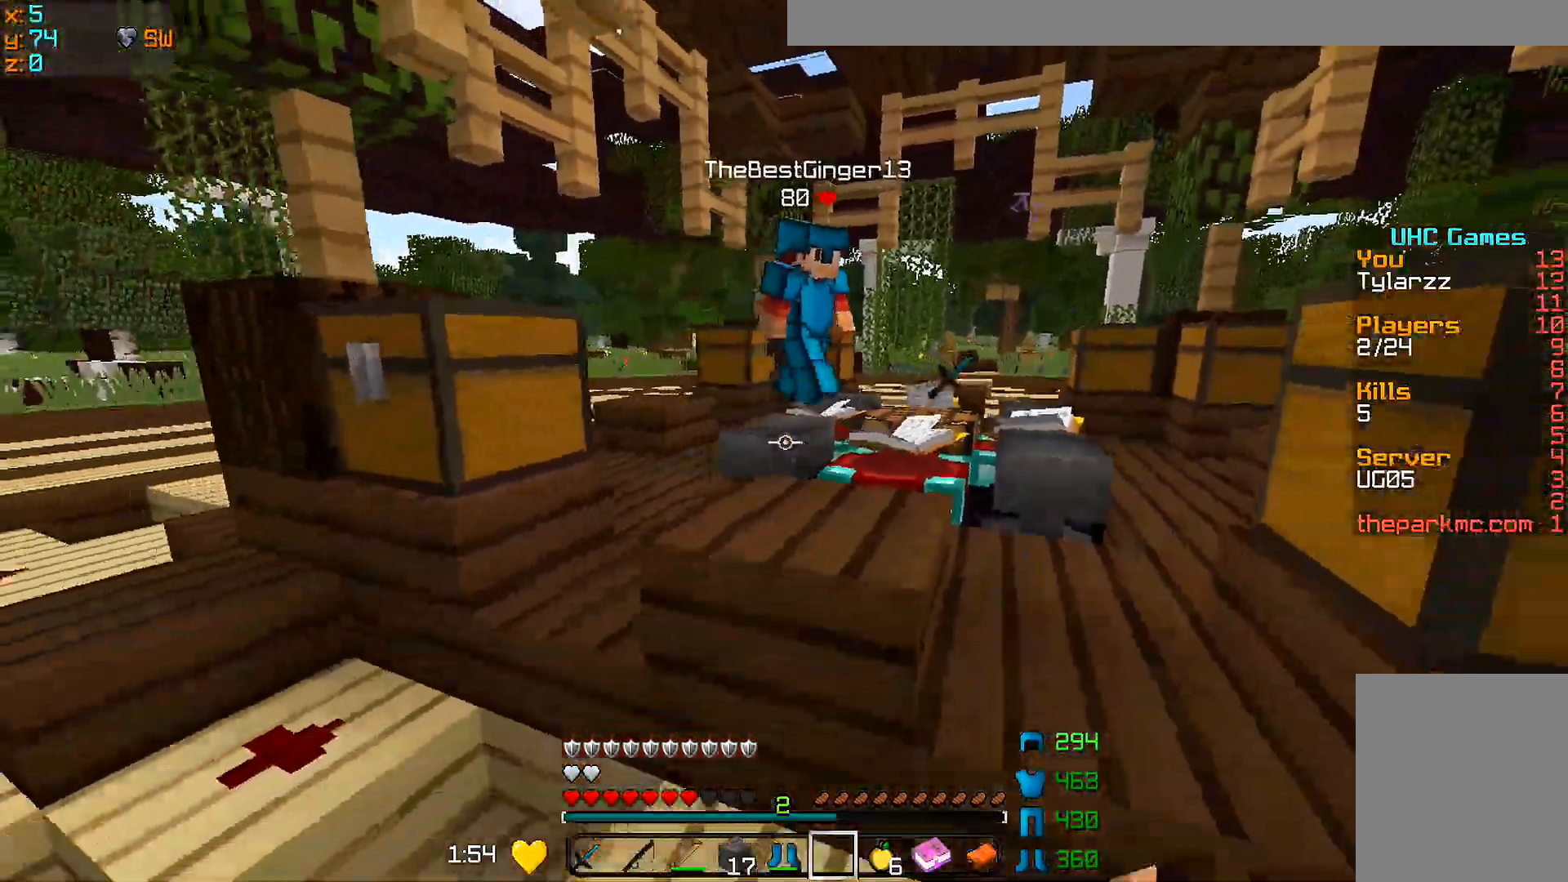
{"keys": ["a", "s"], "mouse": ["right"], "events": [[400, "a", "down"], [400, "mouse_right", "down"]]}
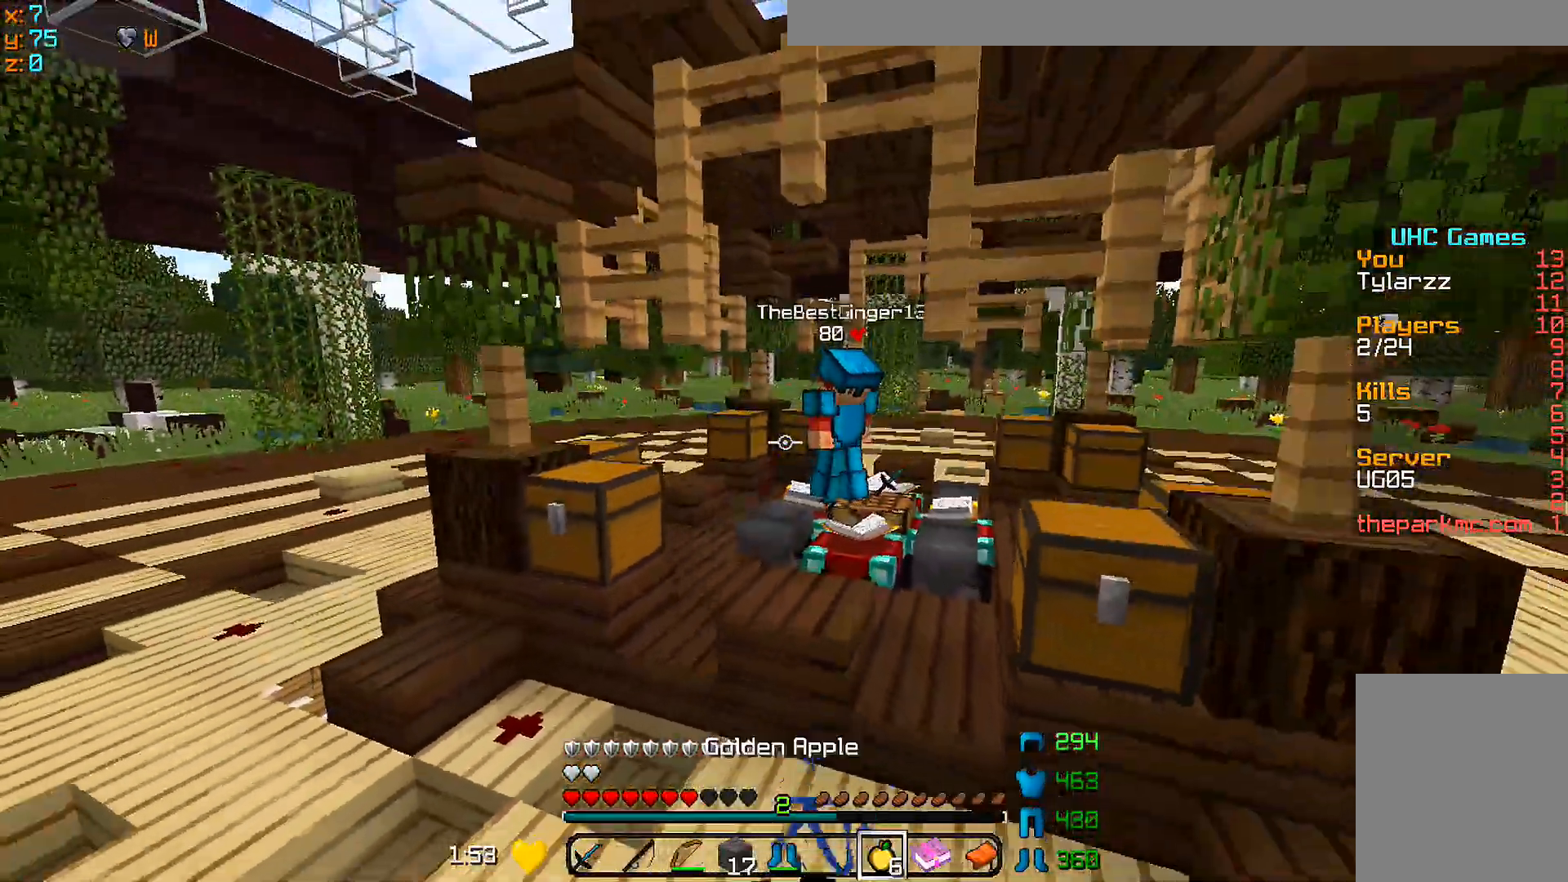
{"keys": ["a", "s"], "mouse": ["right"], "events": []}
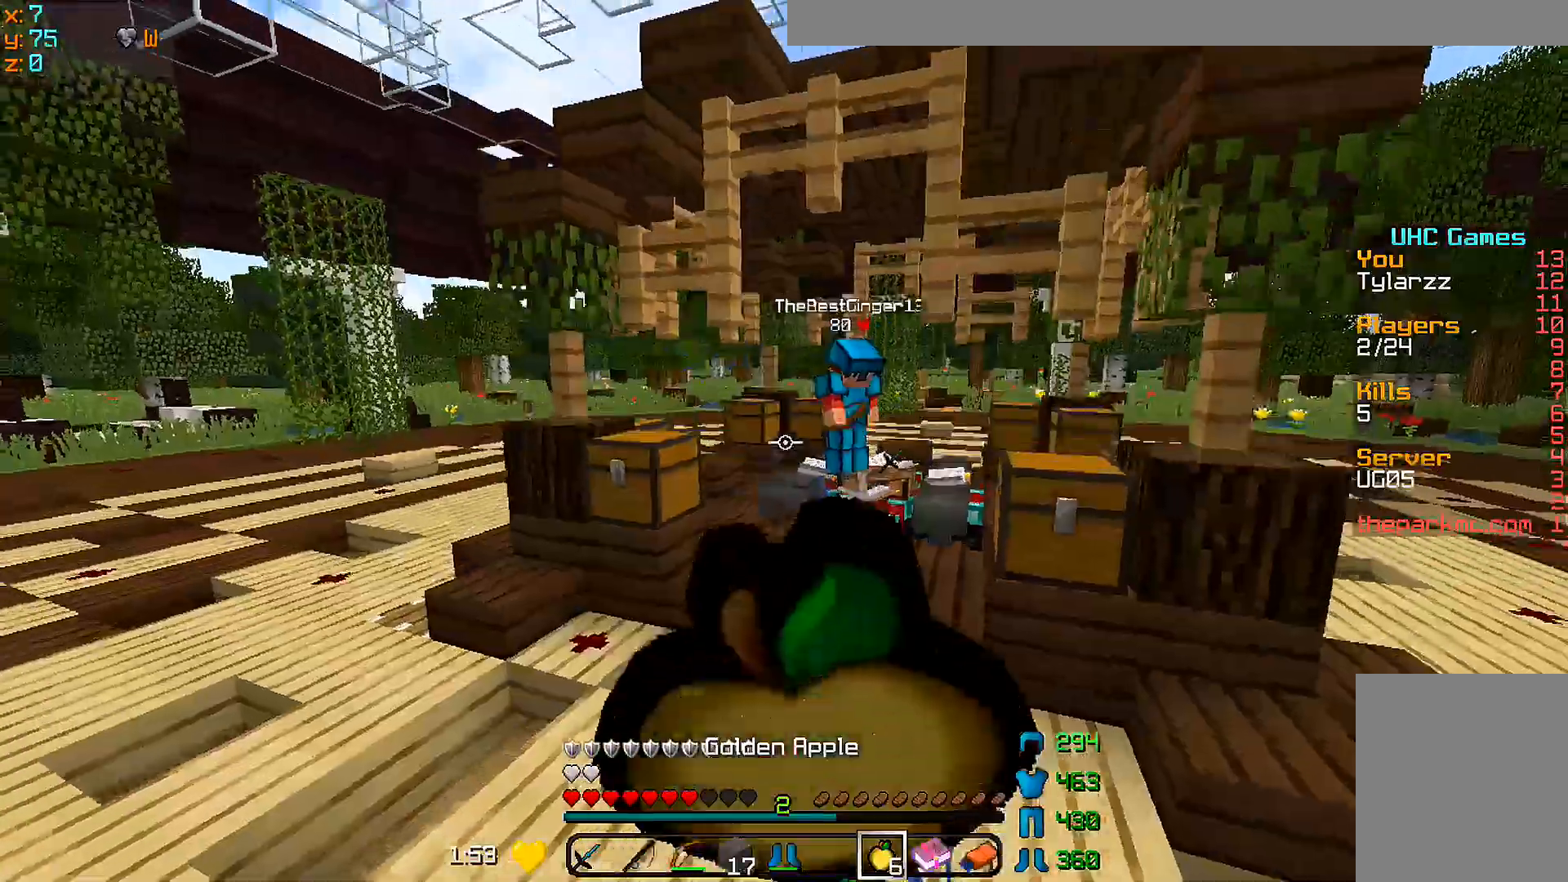
{"keys": ["a", "w"], "mouse": ["right"], "events": [[200, "s", "up"], [300, "w", "down"]]}
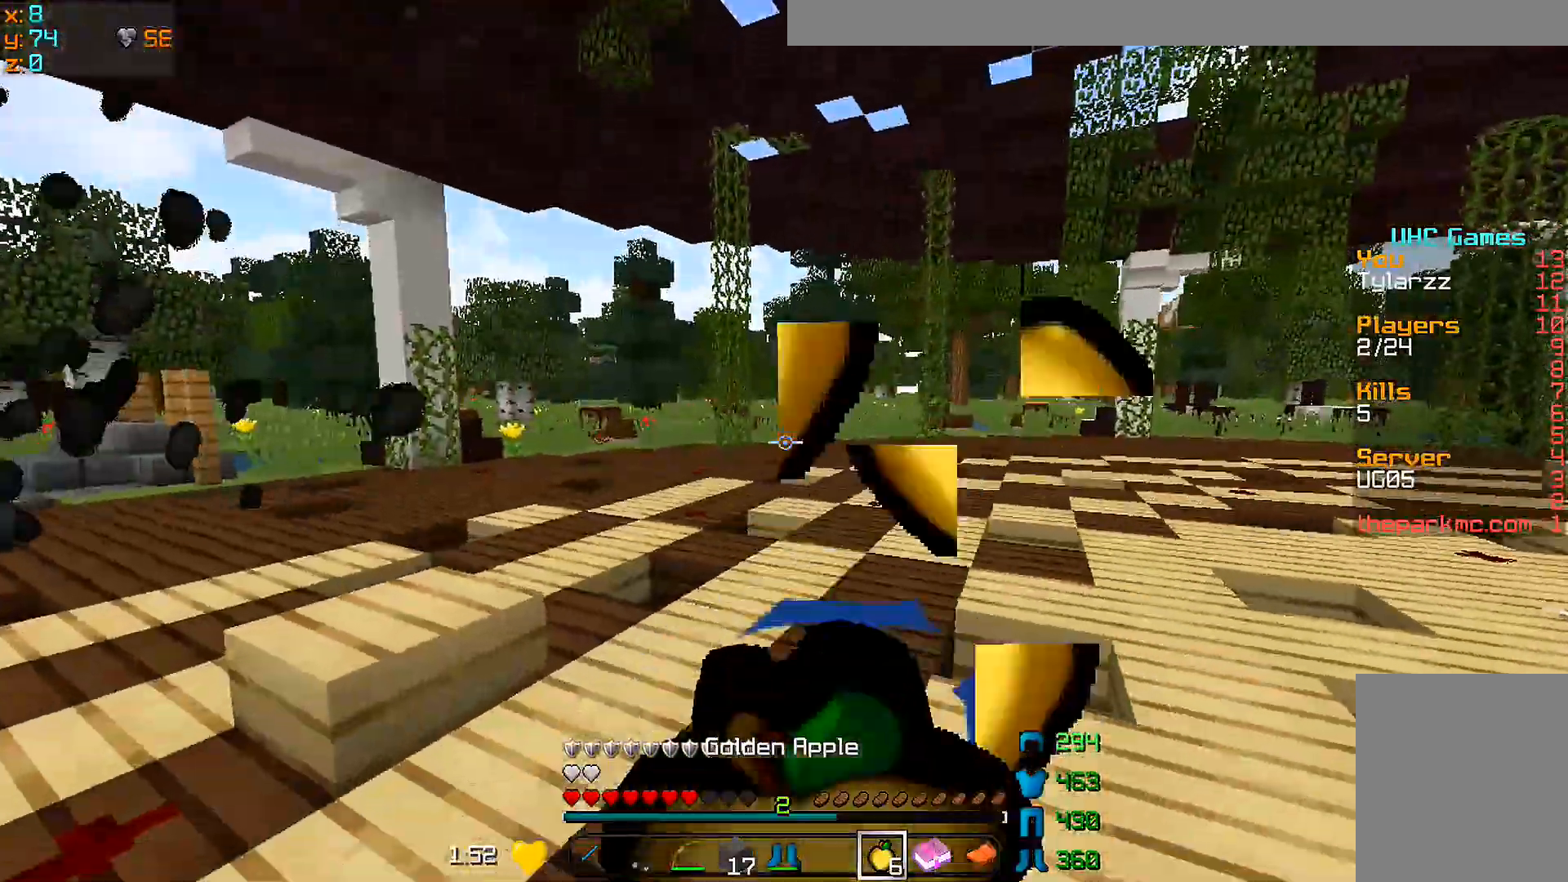
{"keys": ["a", "w"], "mouse": ["right"], "events": []}
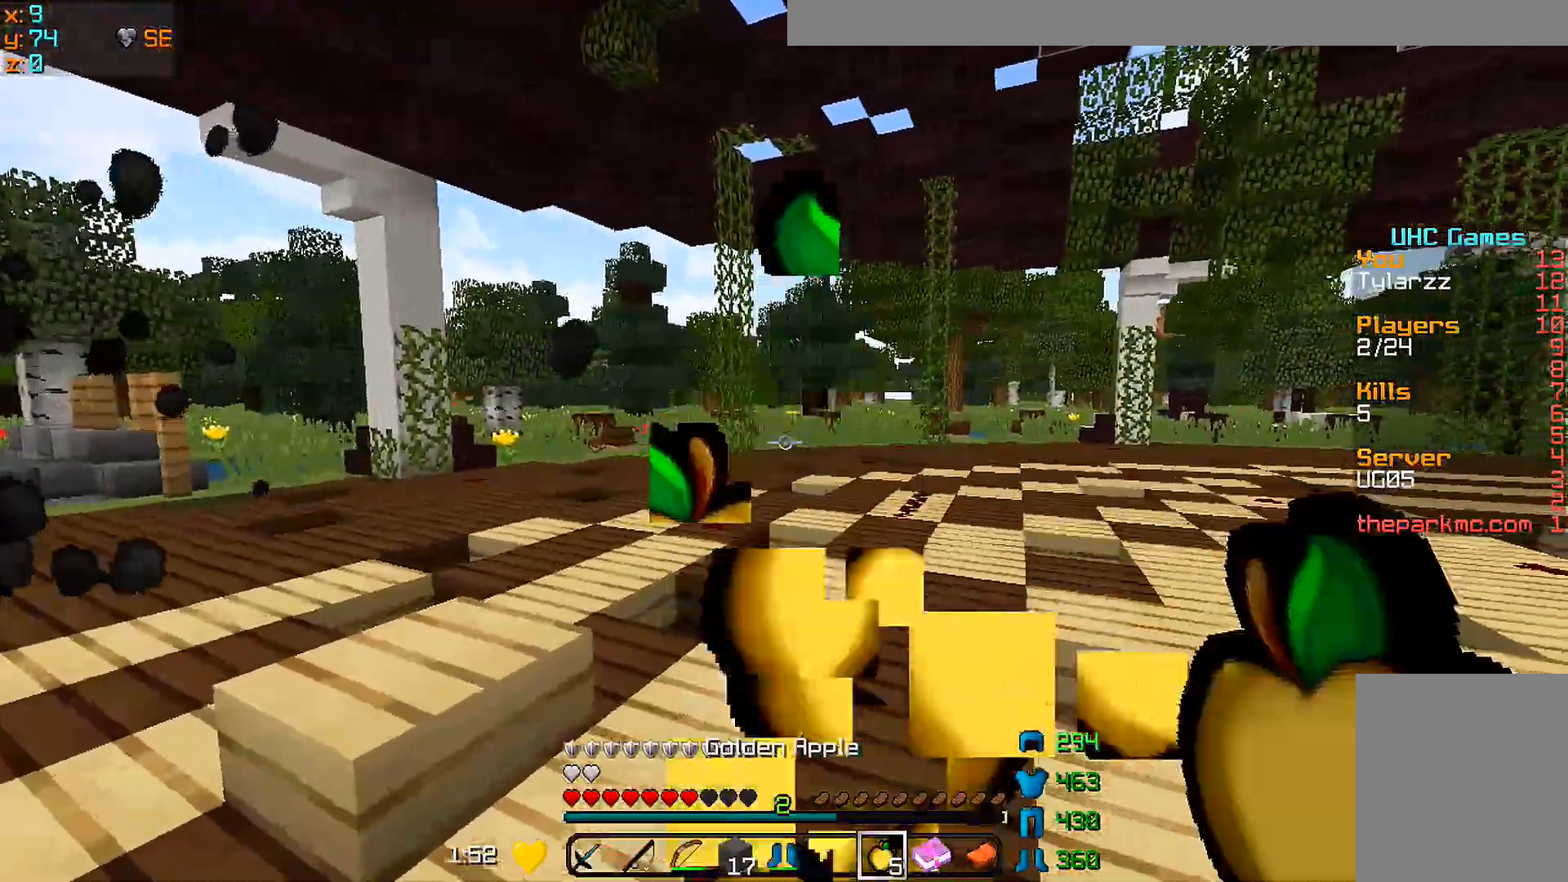
{"keys": ["a", "w"], "mouse": [], "events": [[200, "mouse_right", "up"], [250, "mouse_left", "down"], [300, "mouse_left", "up"]]}
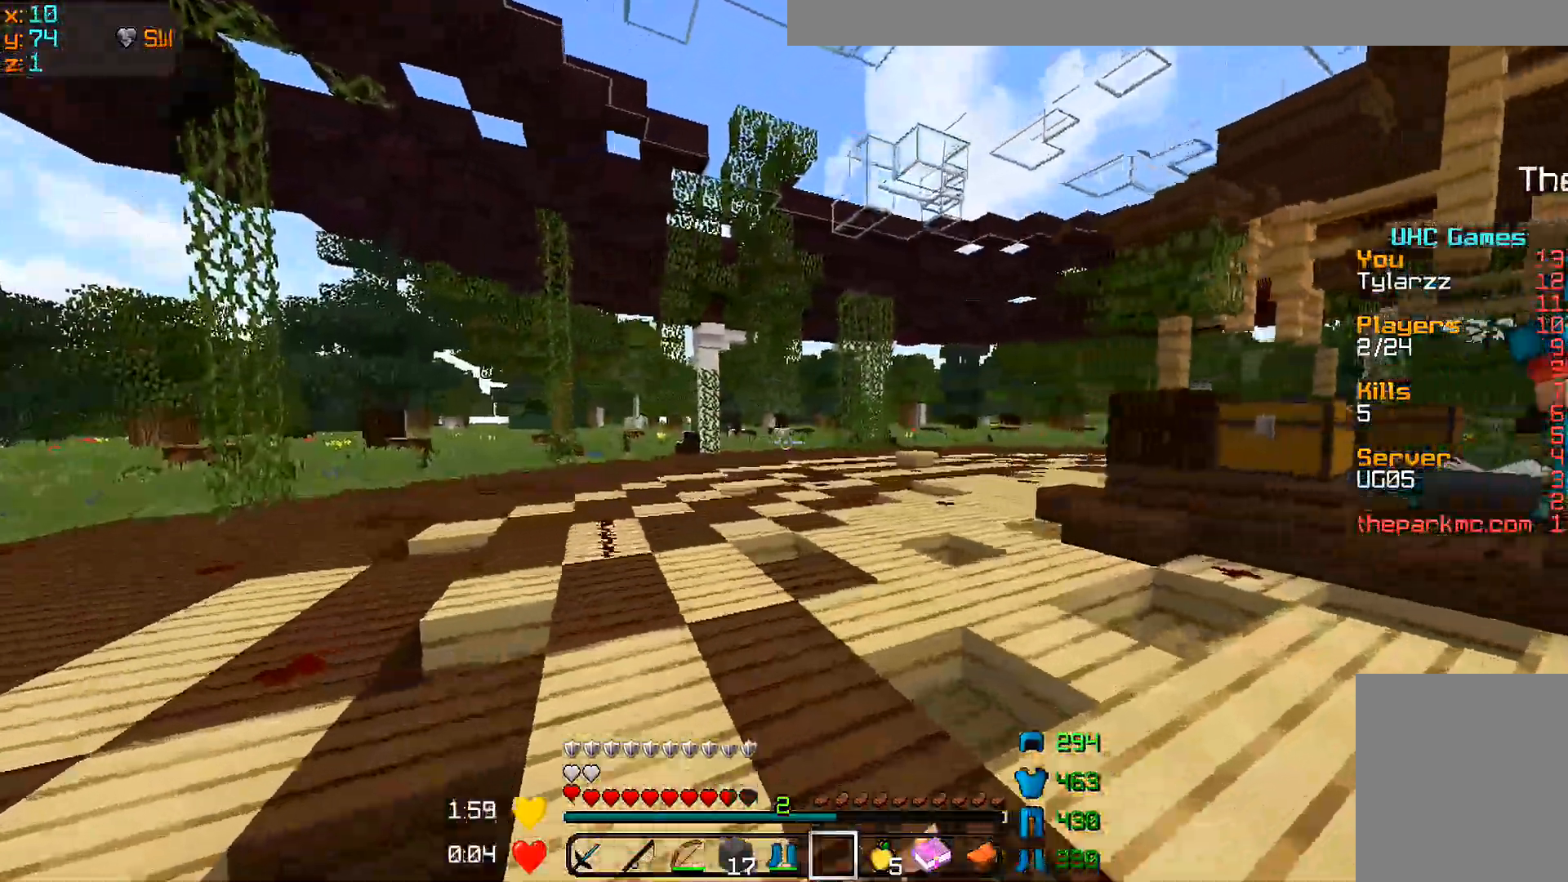
{"keys": ["a"], "mouse": [], "events": [[300, "w", "up"]]}
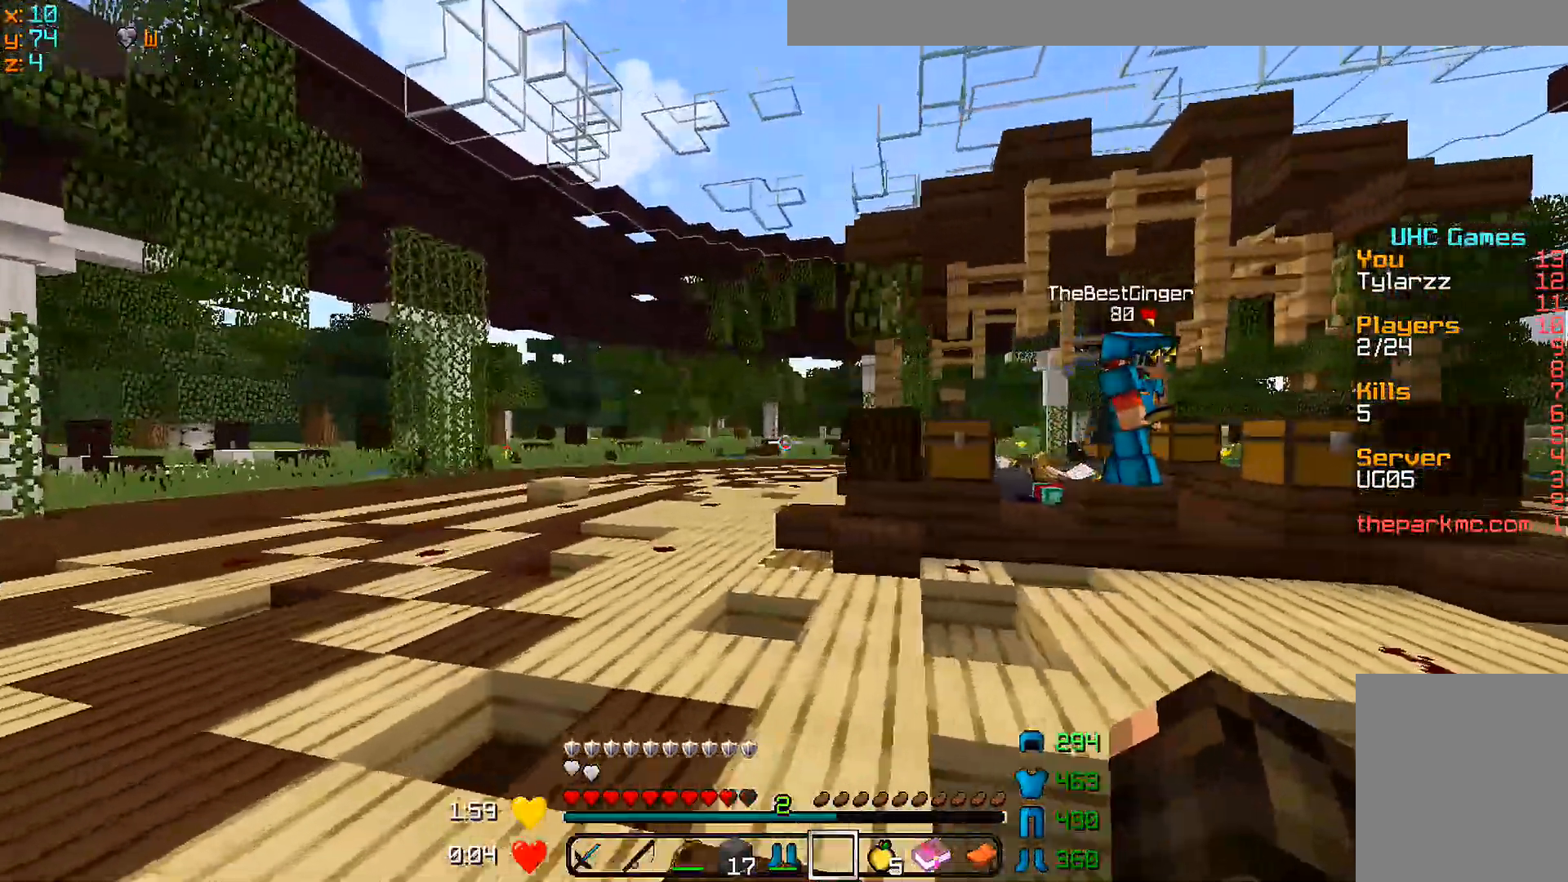
{"keys": ["a", "w"], "mouse": [], "events": [[100, "w", "down"]]}
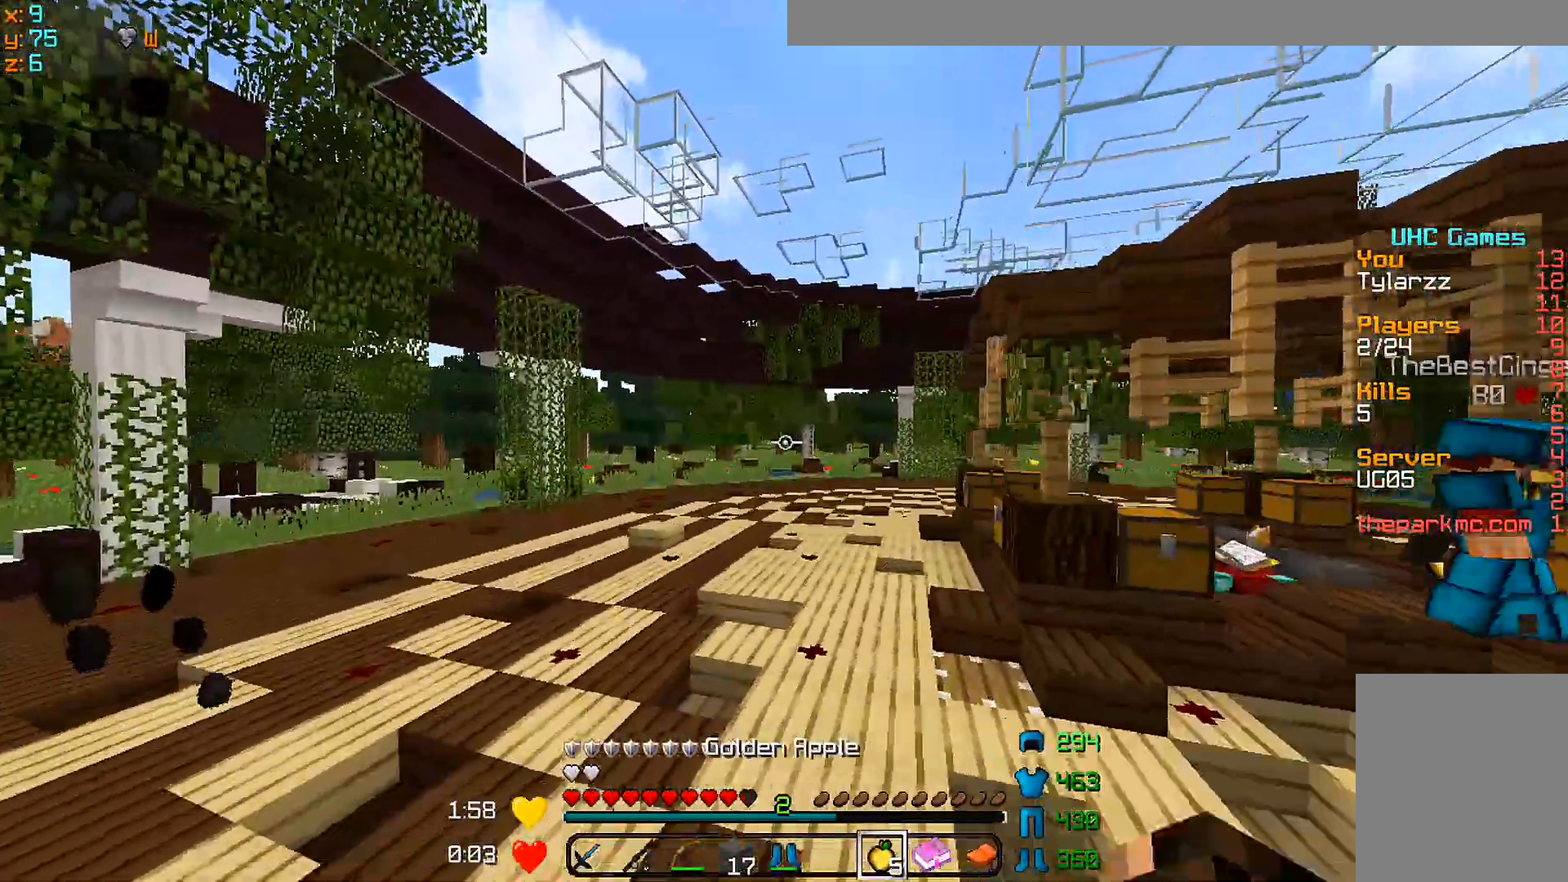
{"keys": ["a", "w"], "mouse": [], "events": []}
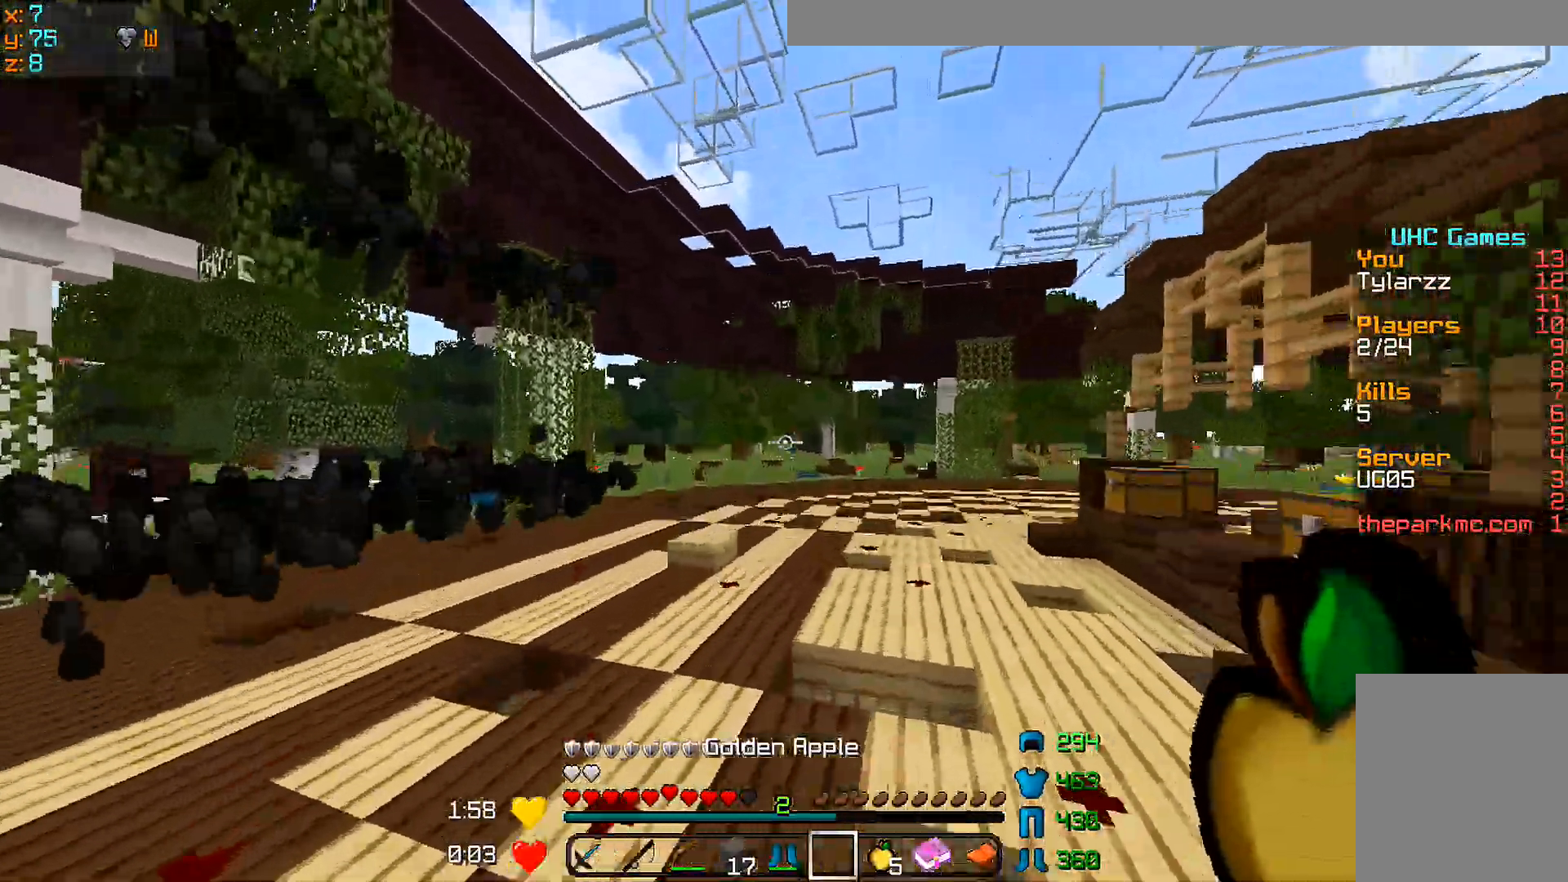
{"keys": ["w"], "mouse": ["right"], "events": [[100, "mouse_left", "down"], [150, "a", "up"], [200, "mouse_left", "up"], [300, "mouse_right", "down"]]}
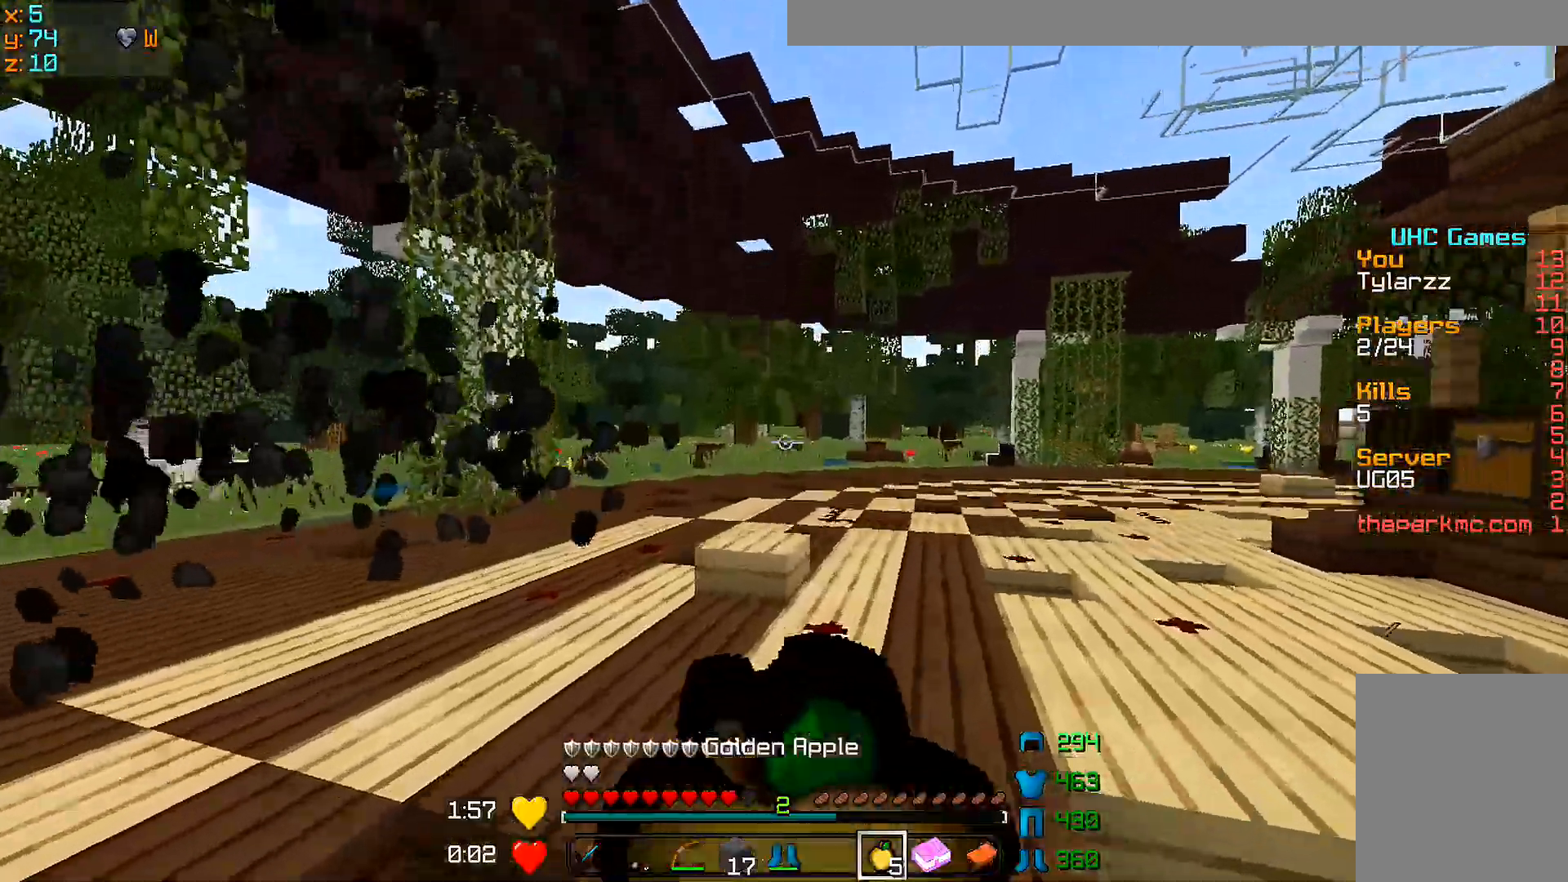
{"keys": ["w"], "mouse": ["right"], "events": [[150, "mouse_left", "down"], [300, "mouse_left", "up"]]}
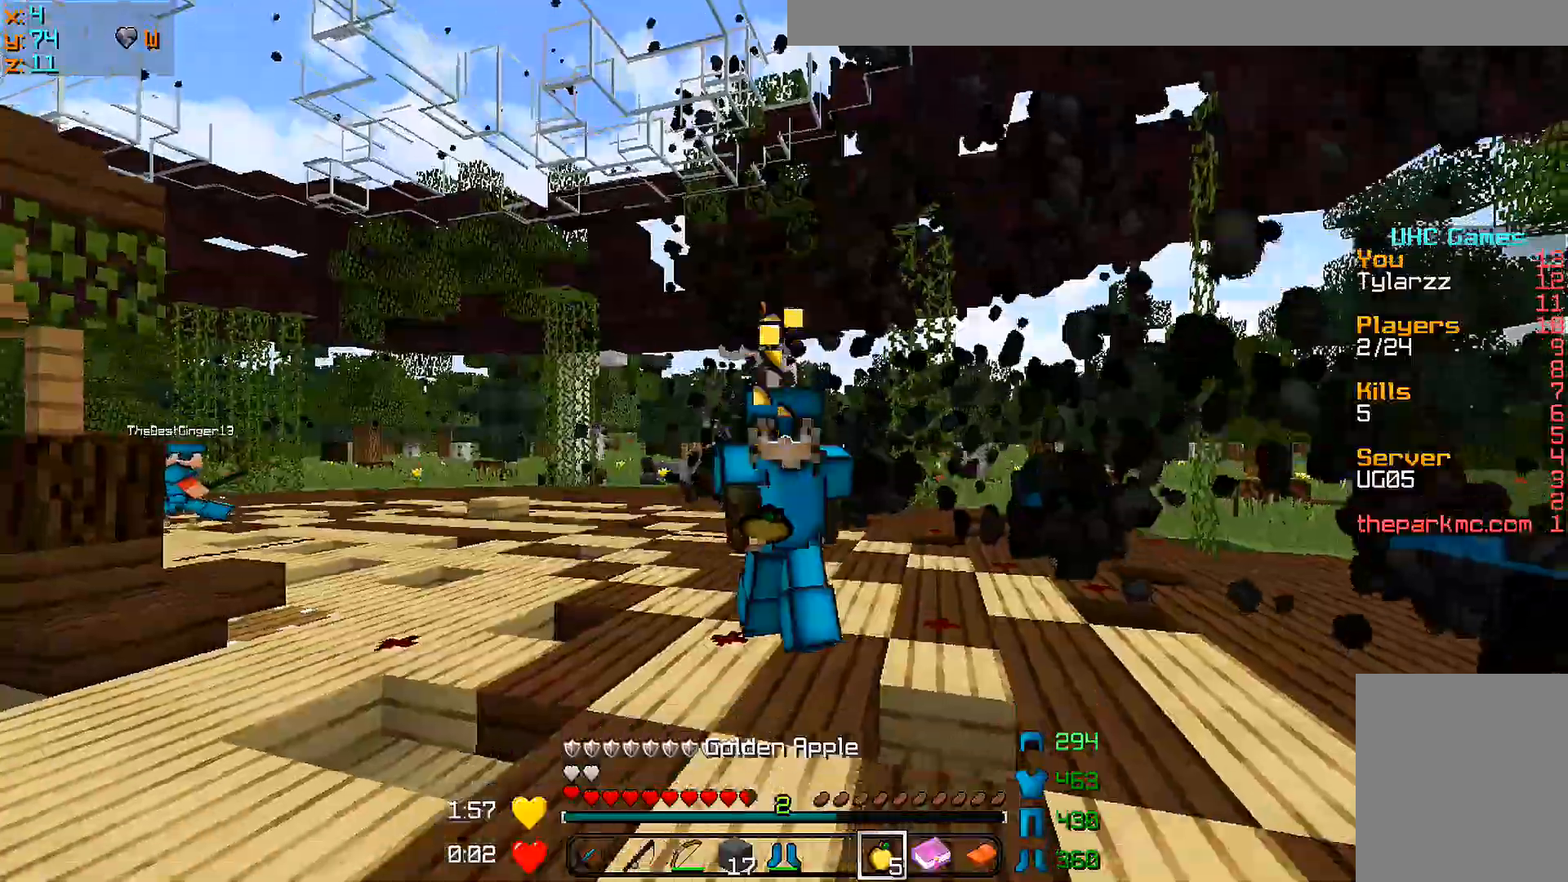
{"keys": ["d", "w"], "mouse": ["right"], "events": [[100, "d", "down"]]}
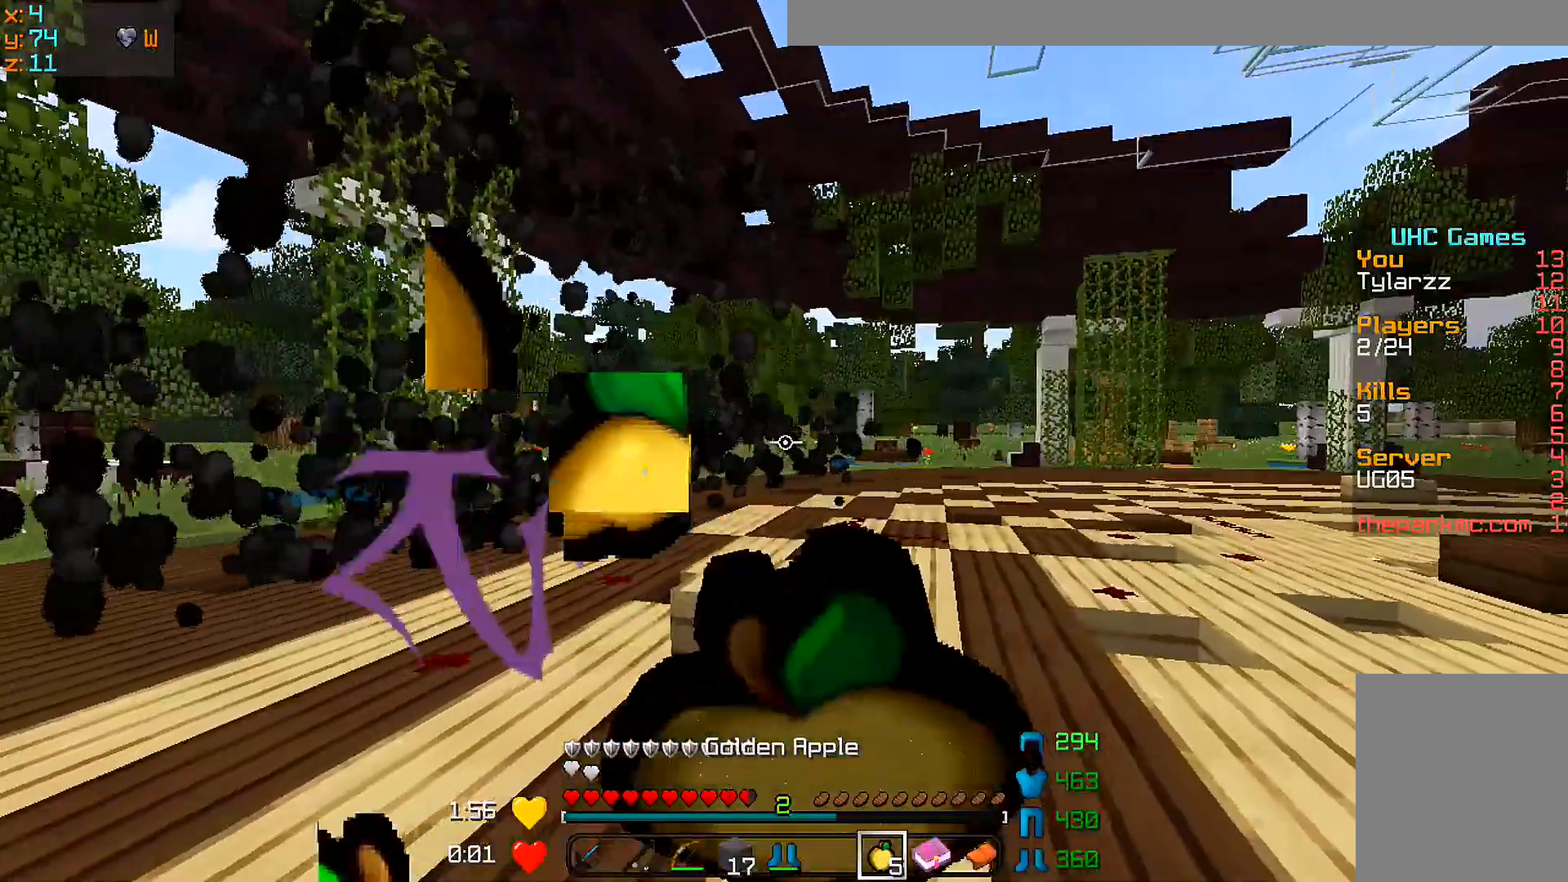
{"keys": ["w"], "mouse": ["right"], "events": [[200, "d", "up"]]}